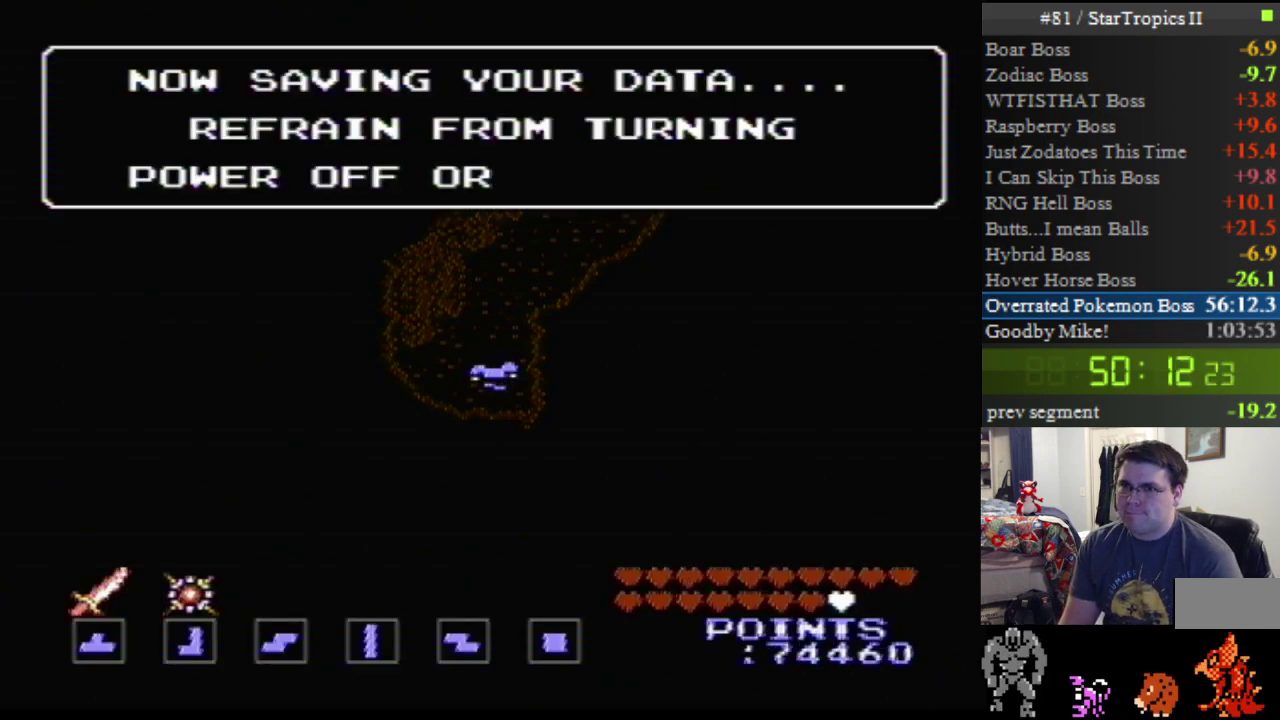
Gameplay with a controller (Nintendo layout); each line is a JSON object with the inputs held at the frame after it. "events" lists button and stick changes between this image and that frame as [ms after this image, input, new state], when the widget could be followed in between. Not read: L3 R3.
{"buttons": [], "events": []}
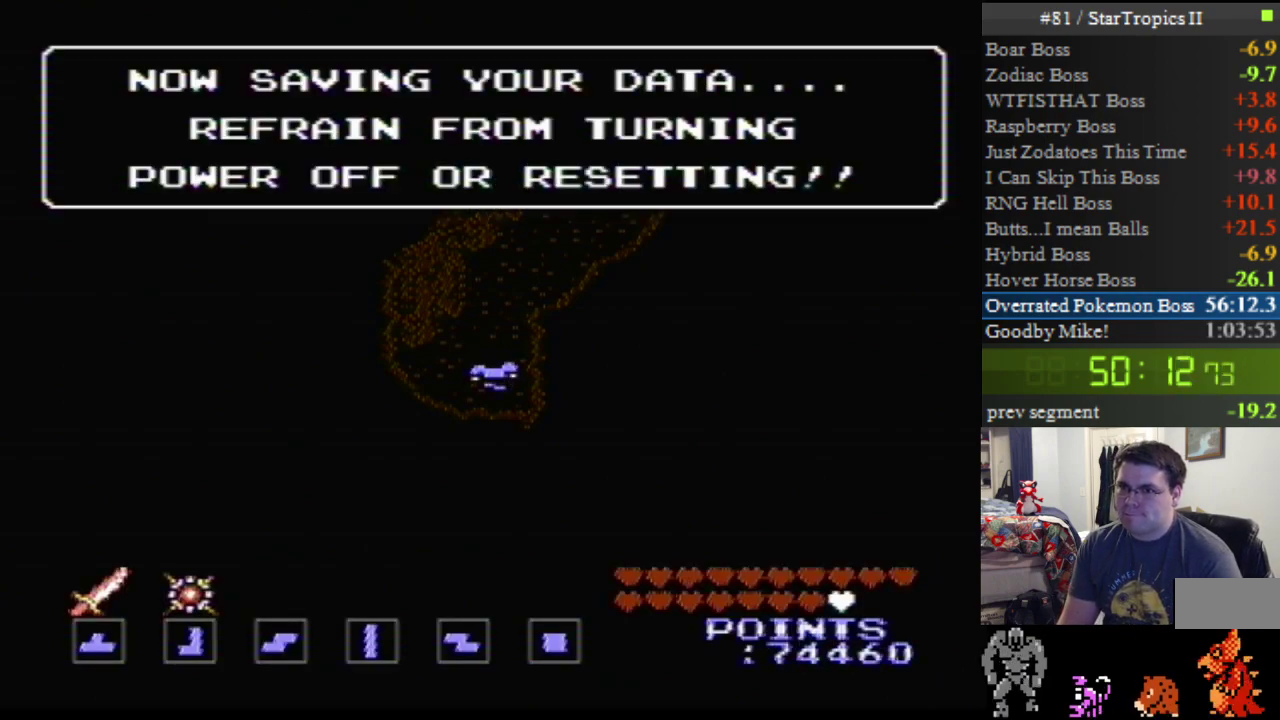
{"buttons": ["A", "DPAD_UP"], "events": [[33, "A", "down"], [217, "DPAD_UP", "down"], [317, "A", "up"], [367, "DPAD_UP", "up"], [400, "A", "down"], [467, "DPAD_UP", "down"]]}
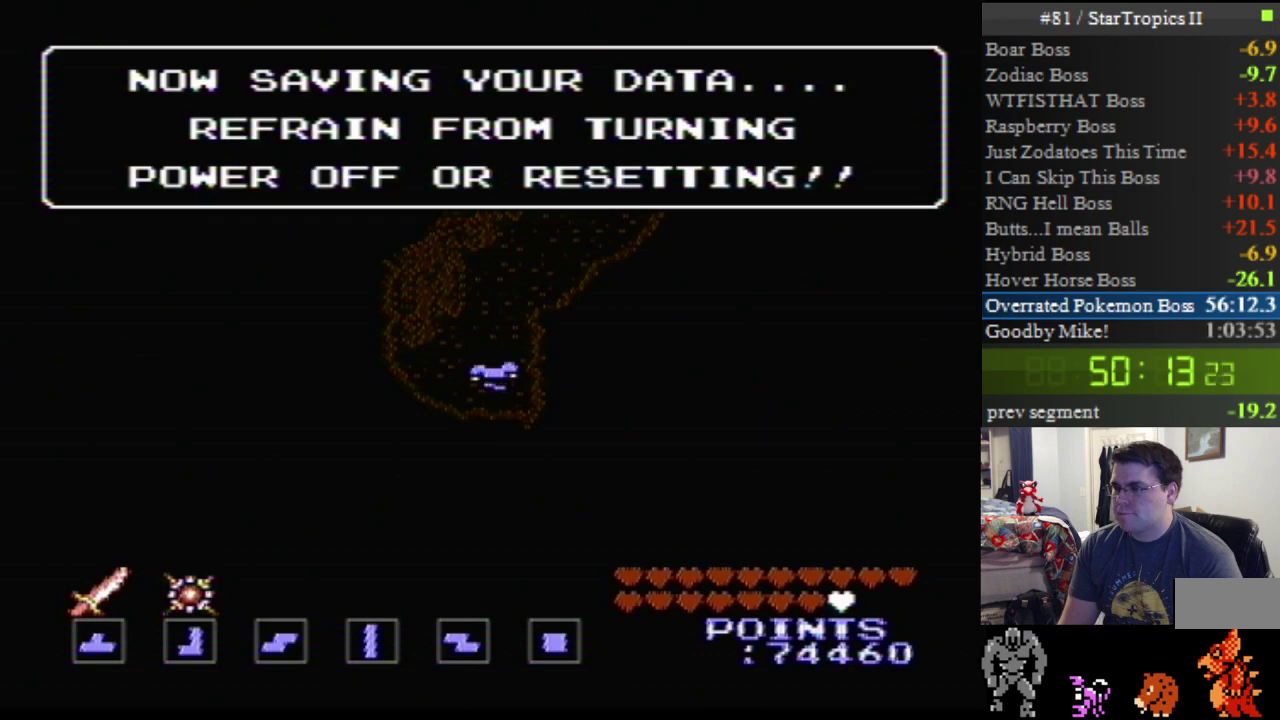
{"buttons": ["A", "DPAD_UP"], "events": []}
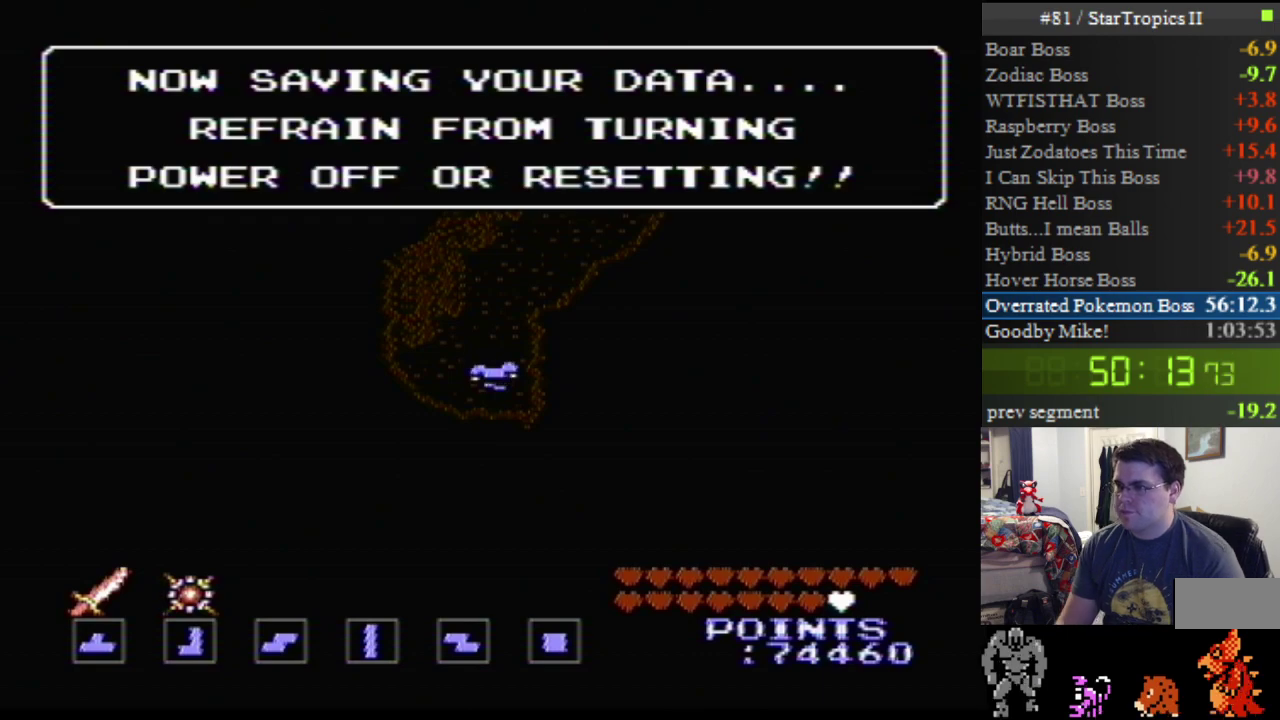
{"buttons": ["A", "DPAD_UP"], "events": []}
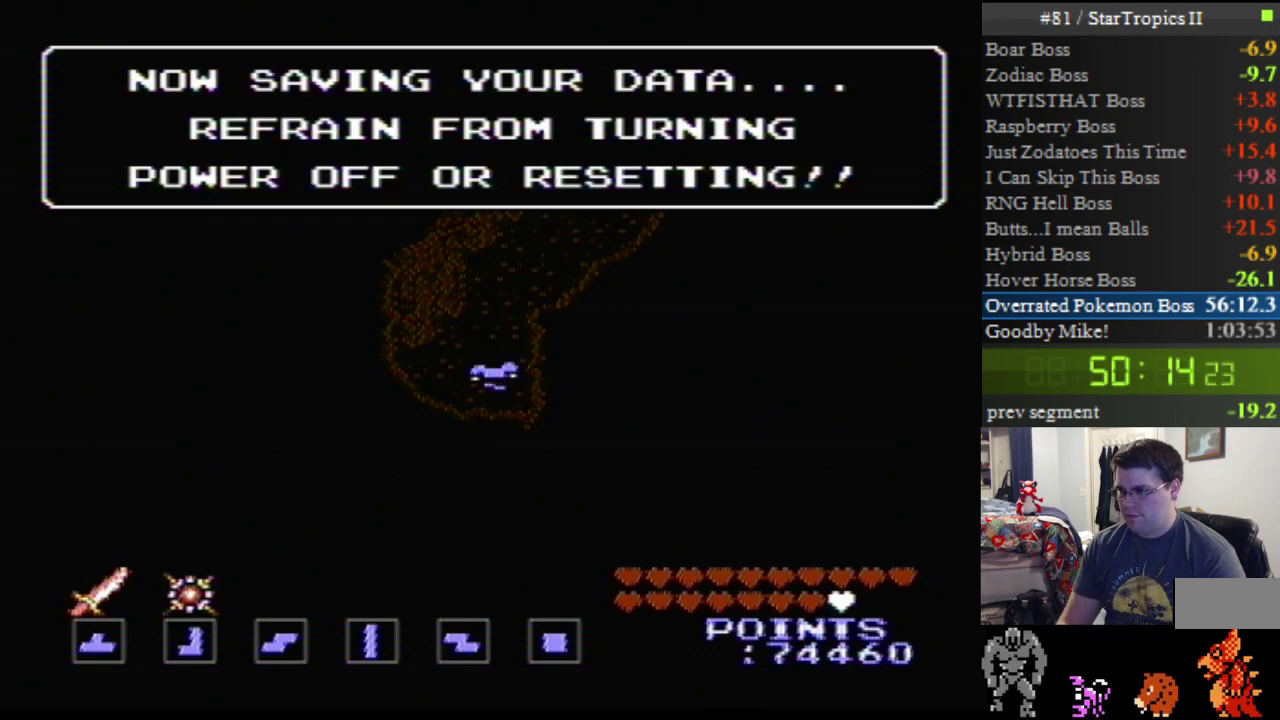
{"buttons": ["A", "DPAD_UP"], "events": []}
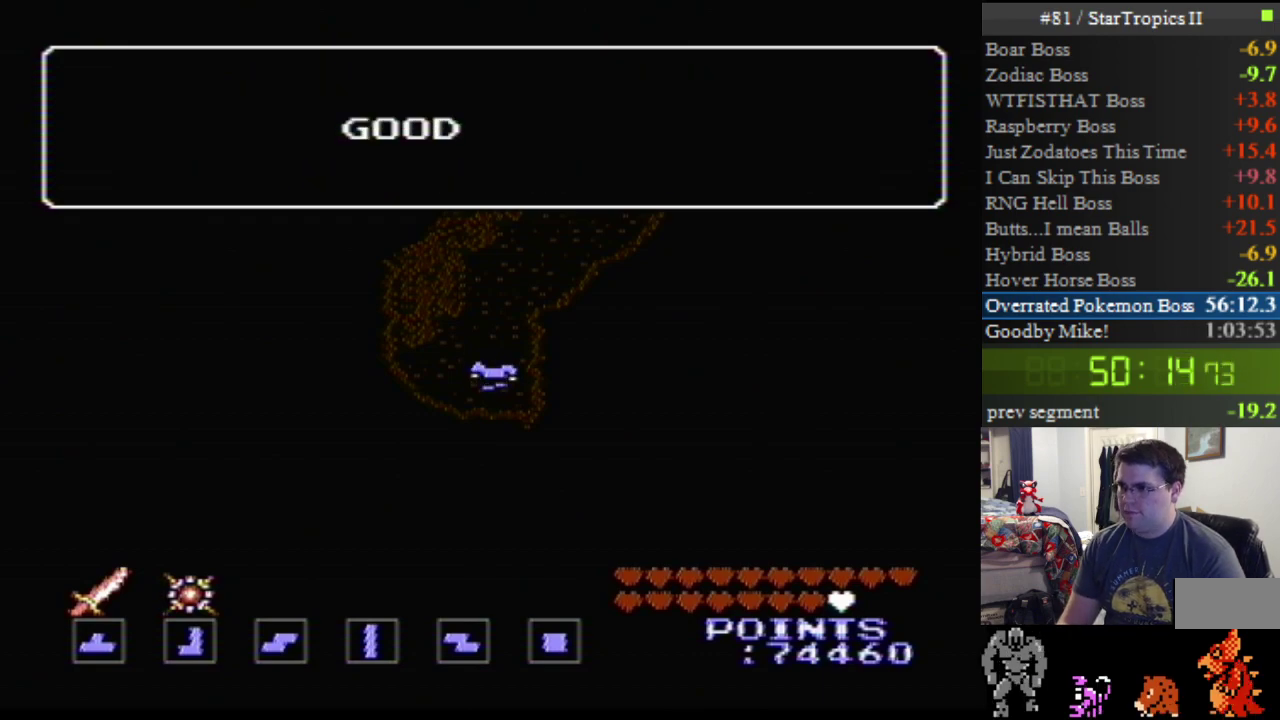
{"buttons": ["DPAD_UP"], "events": [[500, "A", "up"]]}
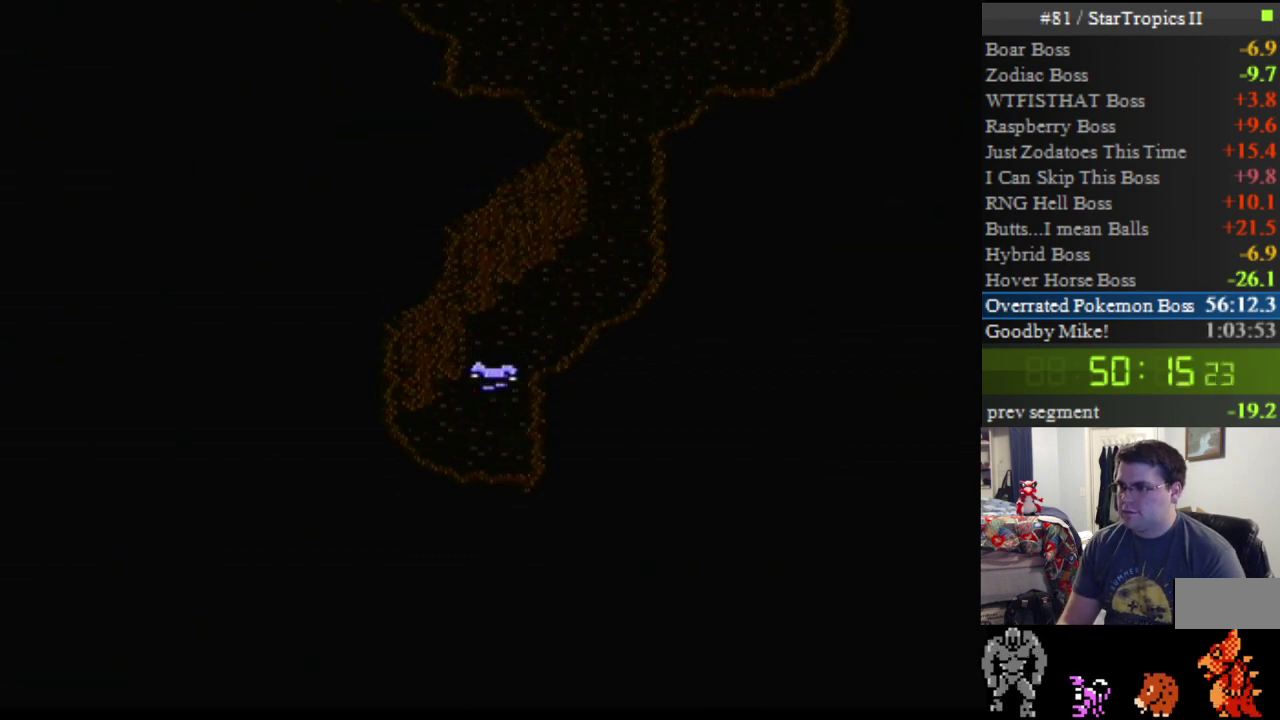
{"buttons": ["DPAD_UP"], "events": [[167, "DPAD_RIGHT", "down"], [167, "DPAD_UP", "up"], [383, "DPAD_UP", "down"], [400, "DPAD_RIGHT", "up"]]}
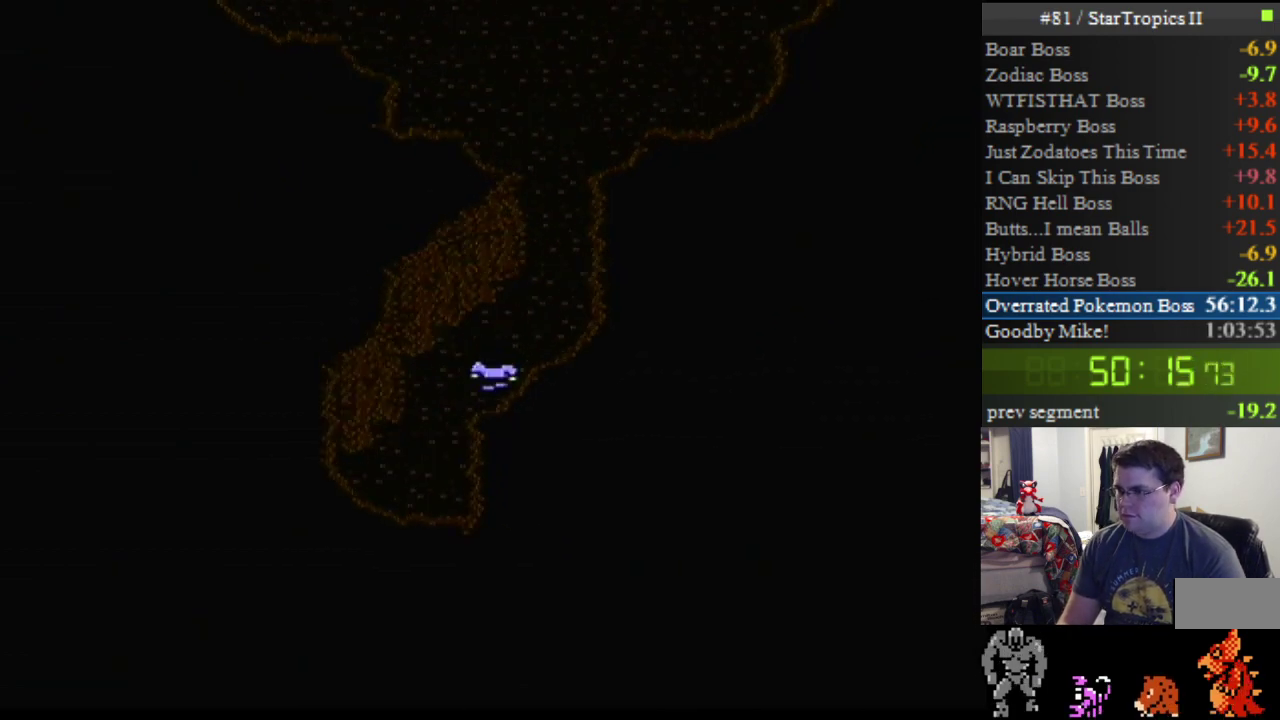
{"buttons": ["DPAD_UP"], "events": [[183, "DPAD_RIGHT", "down"], [217, "DPAD_UP", "up"], [383, "DPAD_RIGHT", "up"], [383, "DPAD_UP", "down"]]}
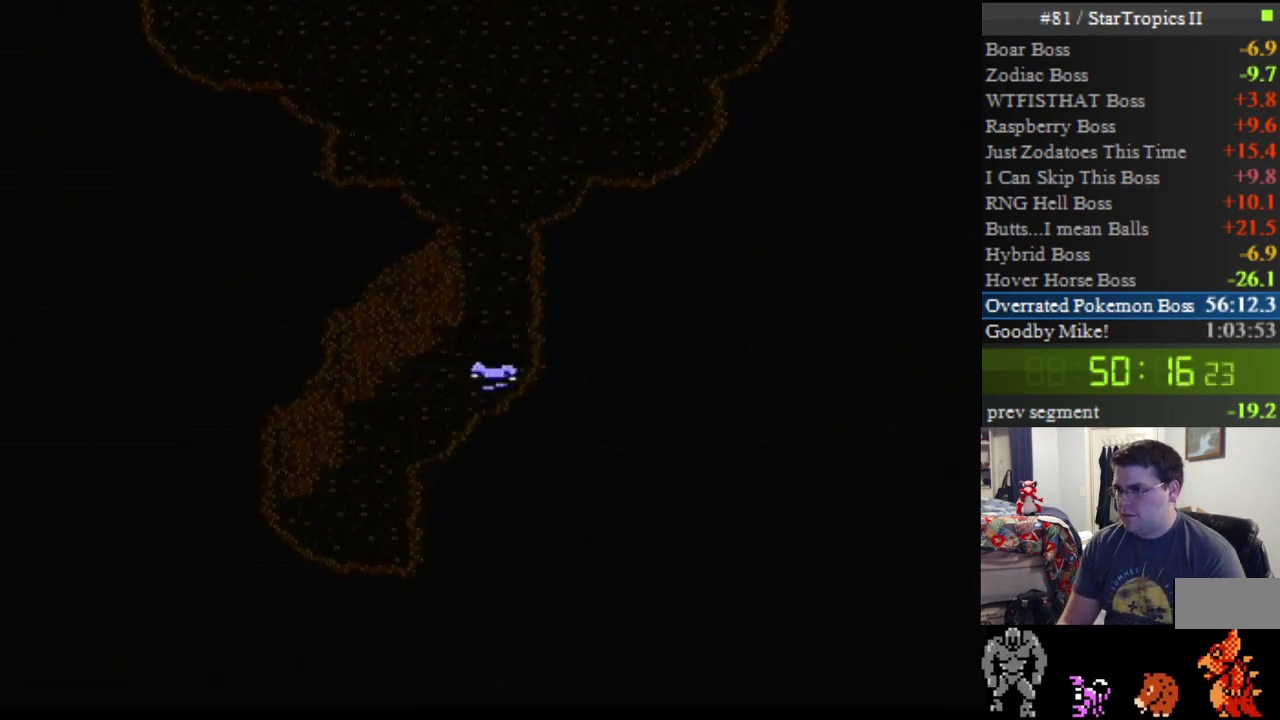
{"buttons": ["DPAD_UP"], "events": []}
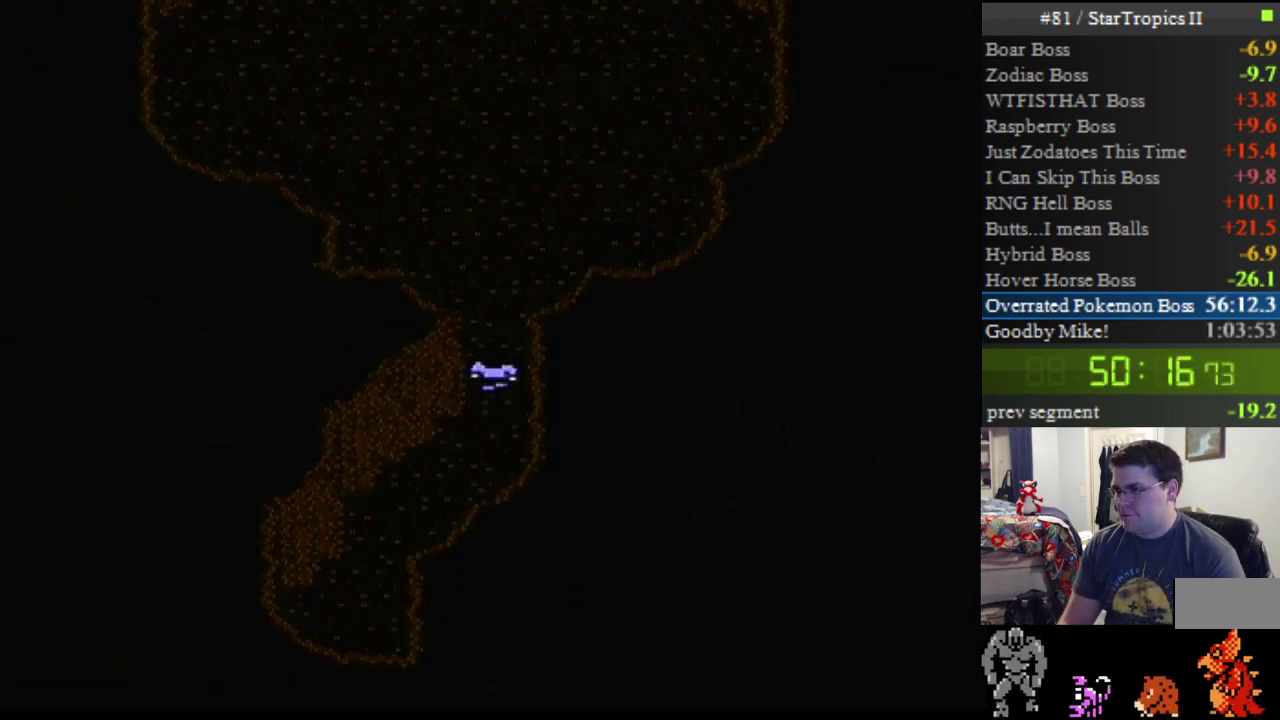
{"buttons": ["DPAD_UP"], "events": []}
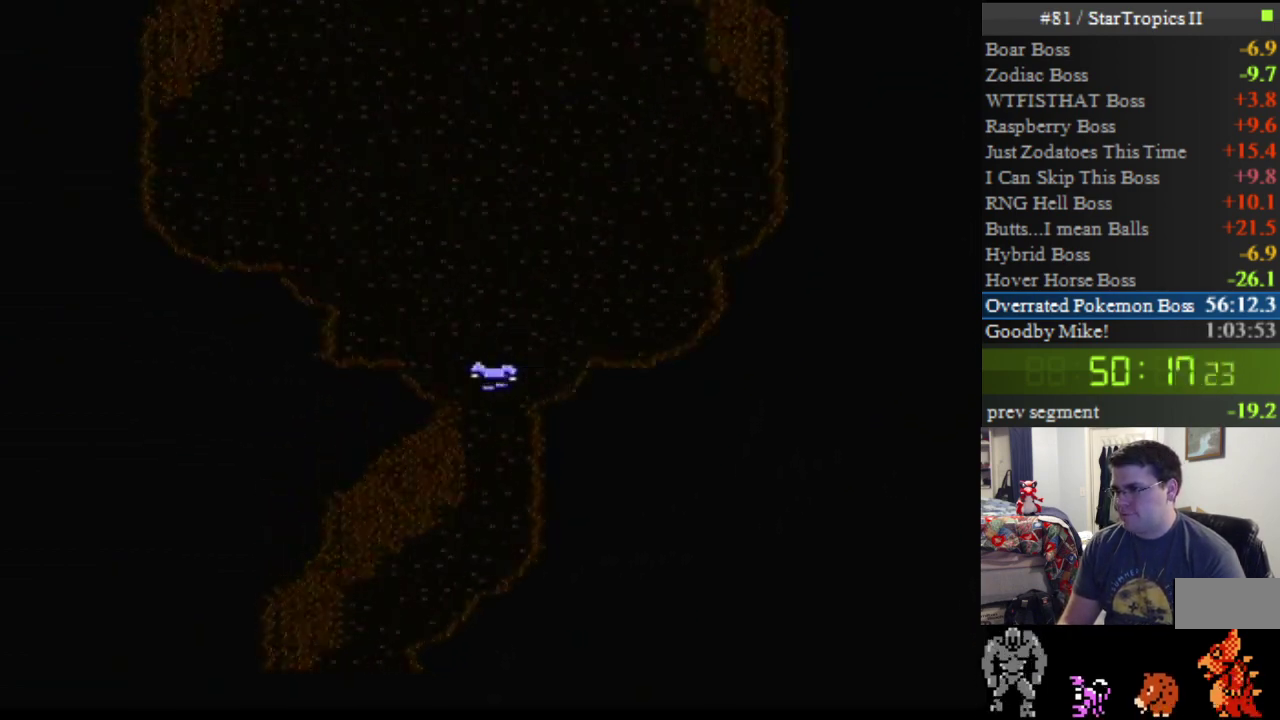
{"buttons": ["DPAD_UP"], "events": []}
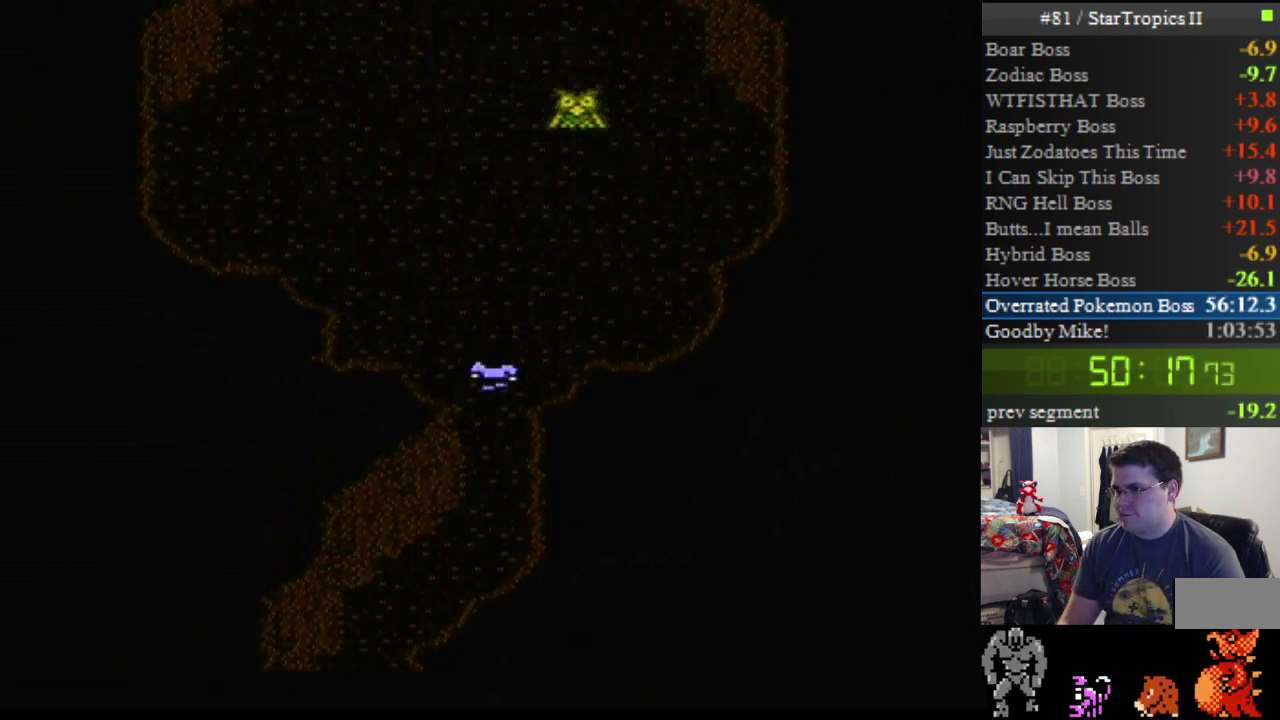
{"buttons": [], "events": [[33, "DPAD_UP", "up"]]}
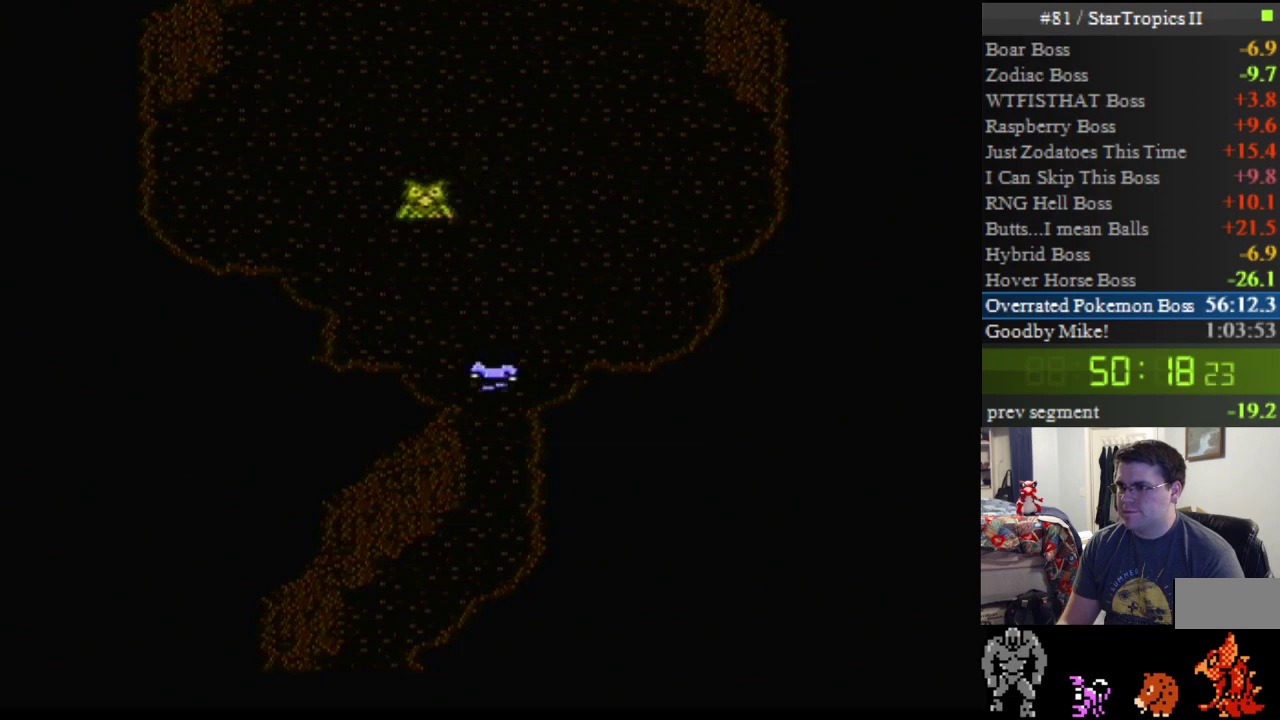
{"buttons": [], "events": [[350, "A", "down"], [350, "B", "down"], [467, "A", "up"], [467, "B", "up"]]}
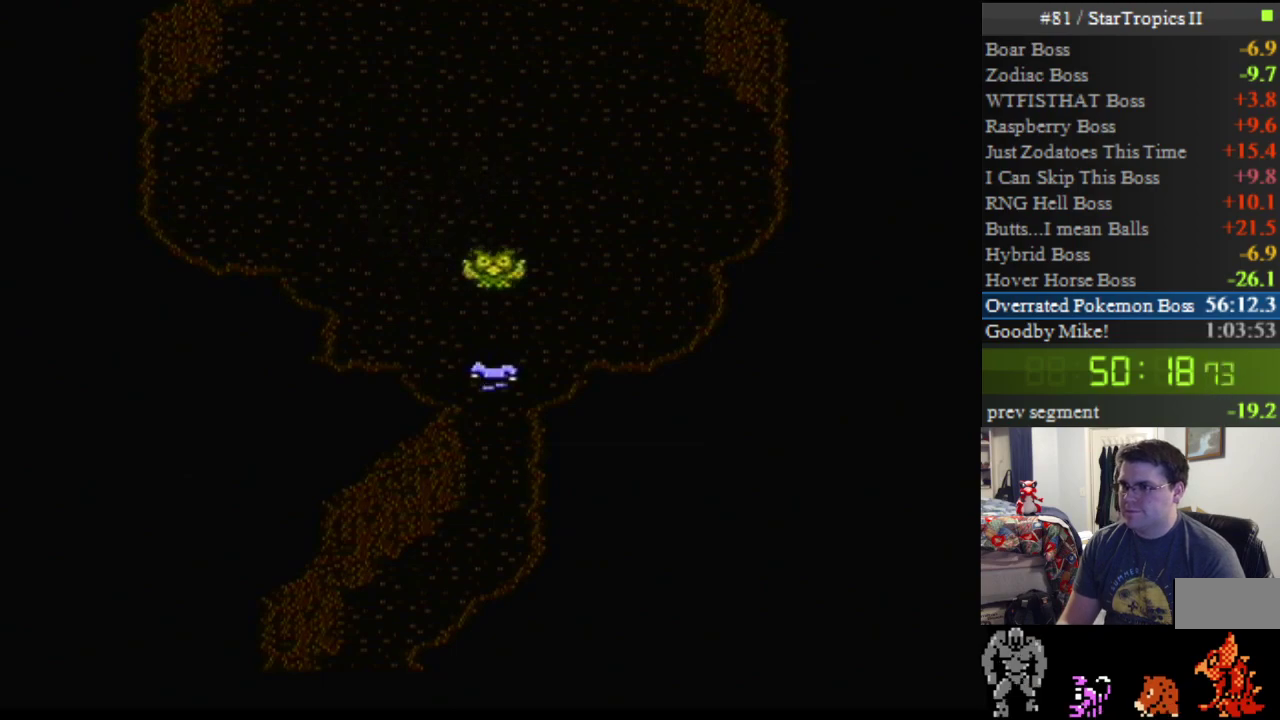
{"buttons": [], "events": [[100, "A", "down"], [100, "B", "down"], [150, "B", "up"], [183, "A", "up"]]}
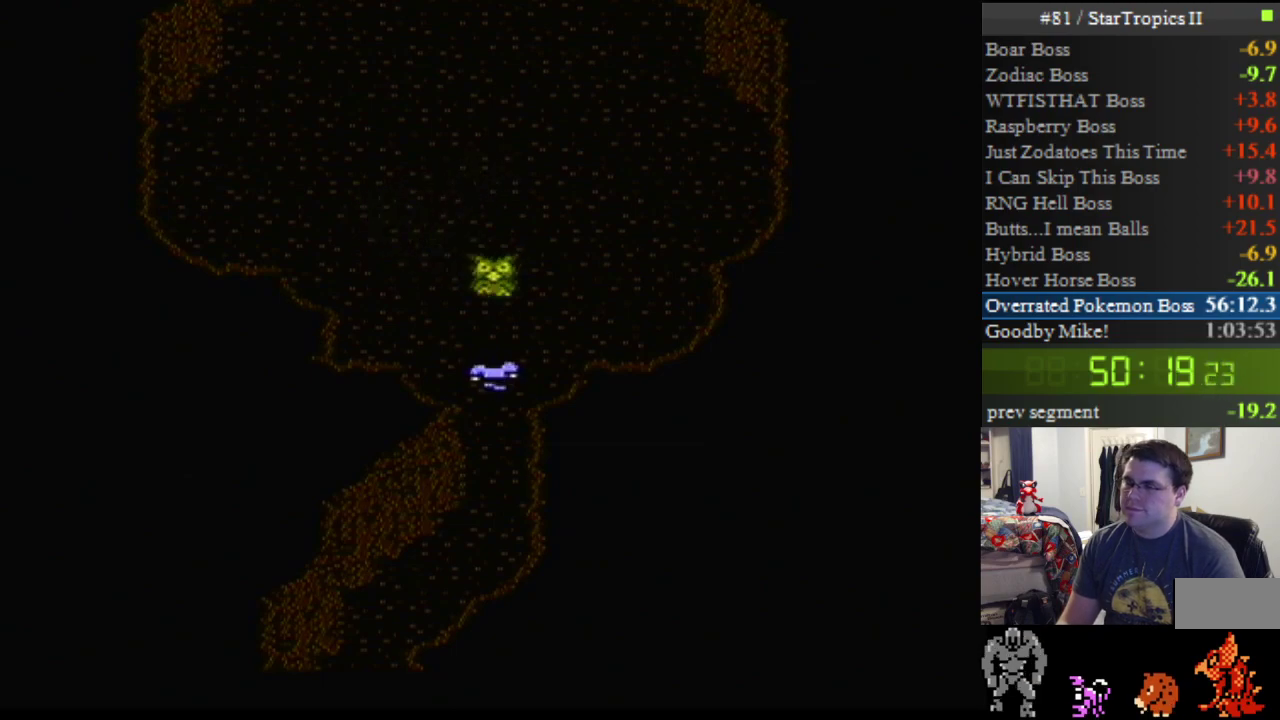
{"buttons": ["A"], "events": [[133, "A", "down"]]}
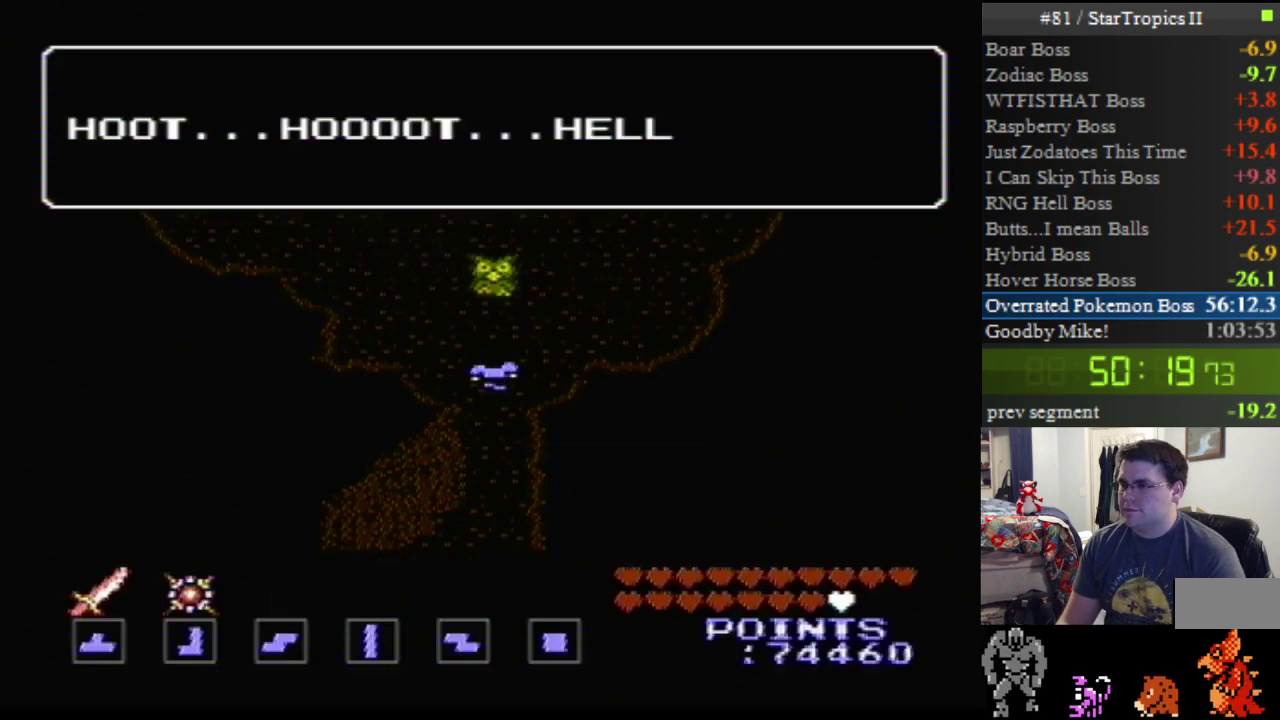
{"buttons": [], "events": [[500, "A", "up"]]}
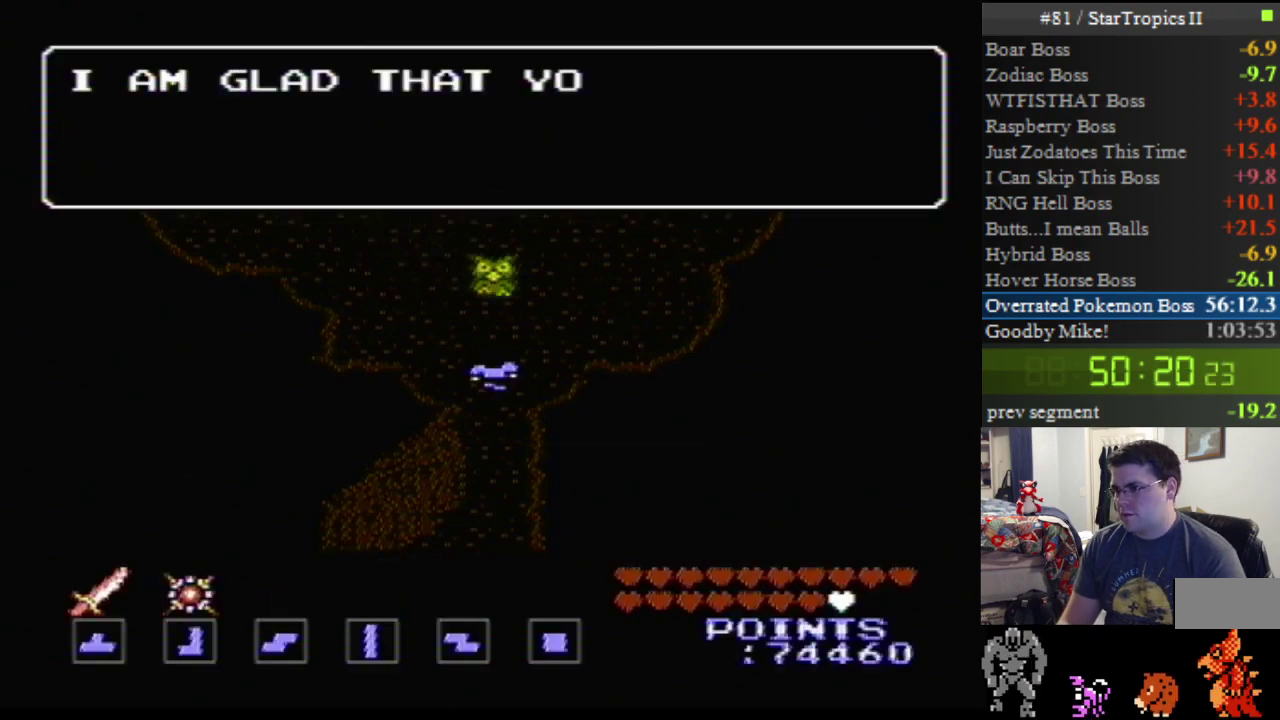
{"buttons": ["A"], "events": [[100, "A", "down"]]}
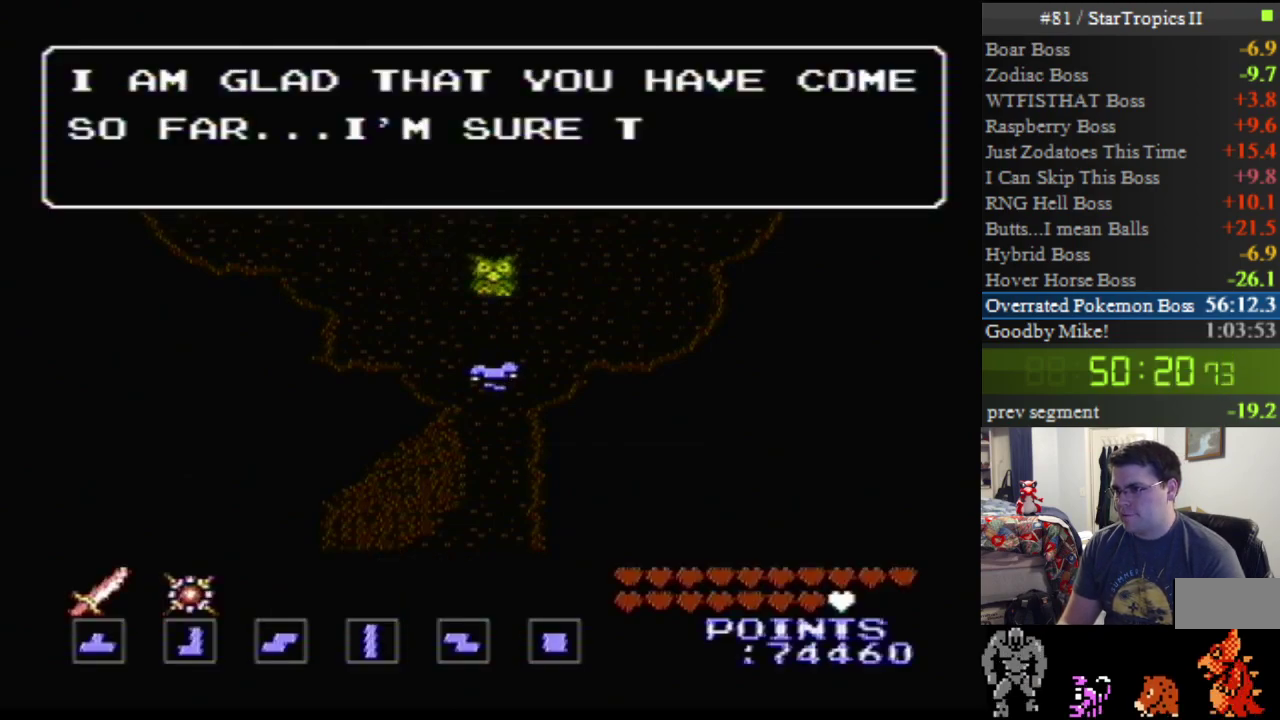
{"buttons": ["A"], "events": []}
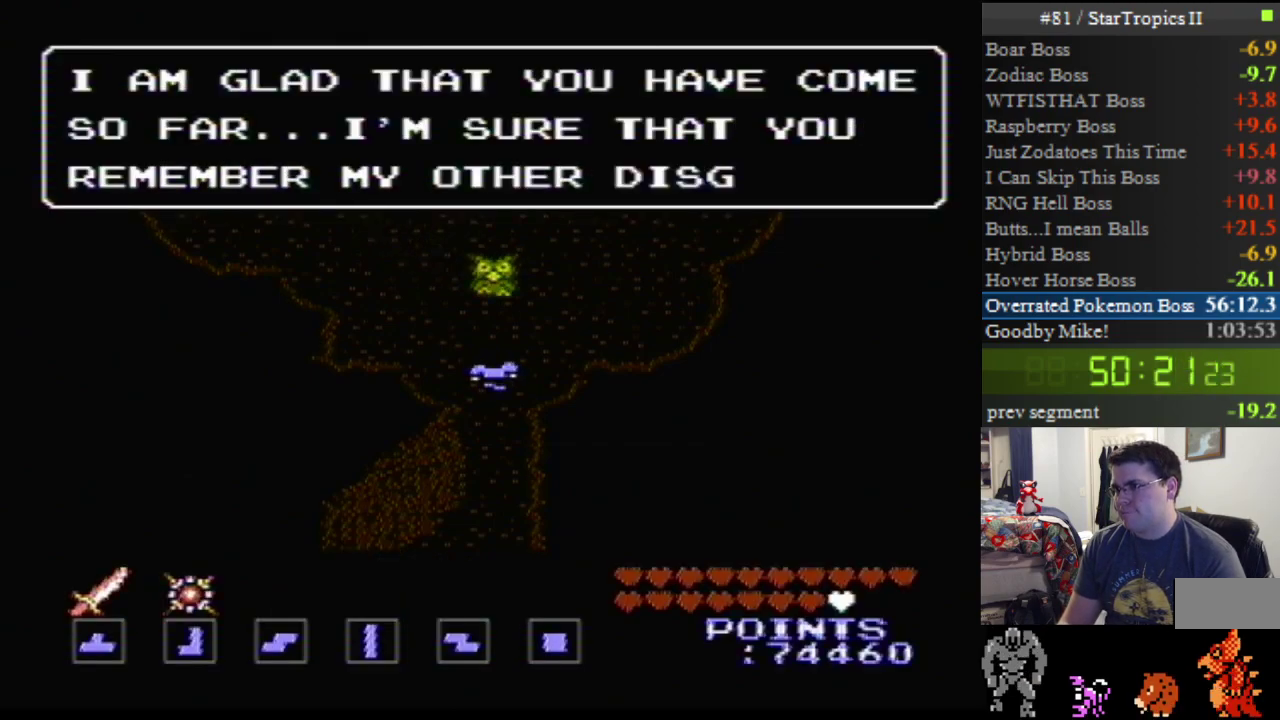
{"buttons": [], "events": [[433, "A", "up"]]}
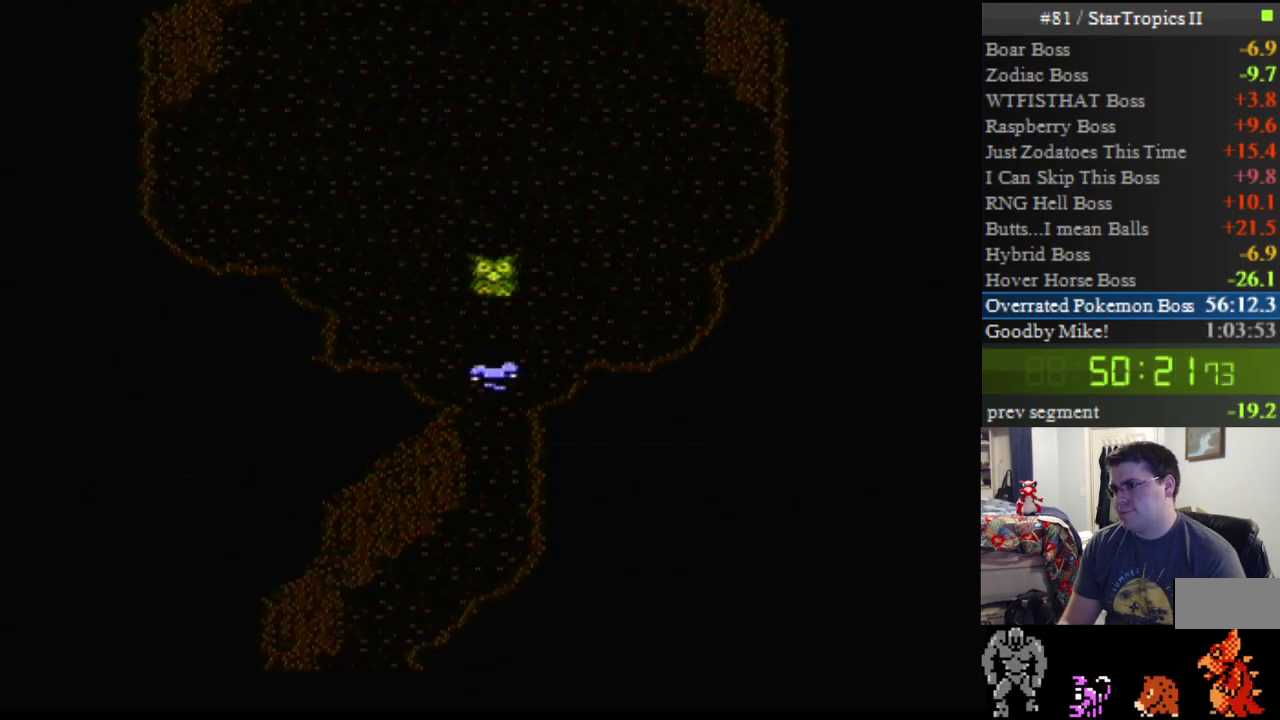
{"buttons": [], "events": []}
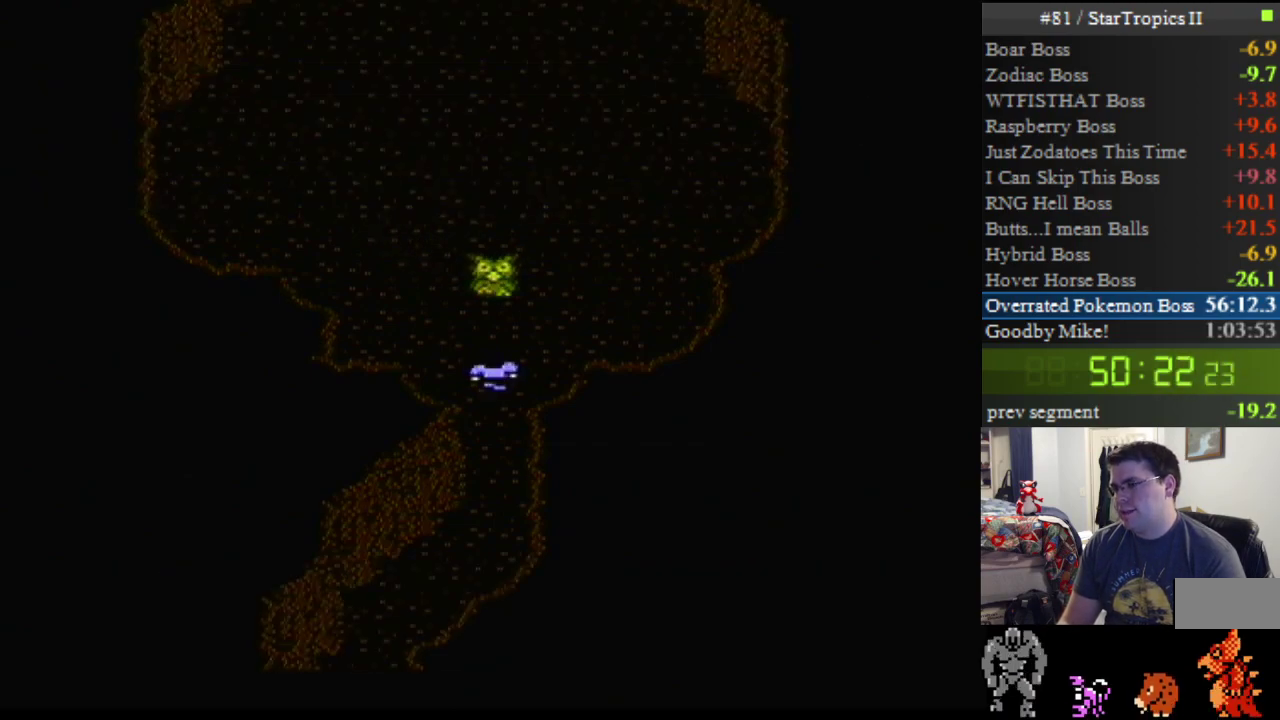
{"buttons": ["A"], "events": [[283, "A", "down"]]}
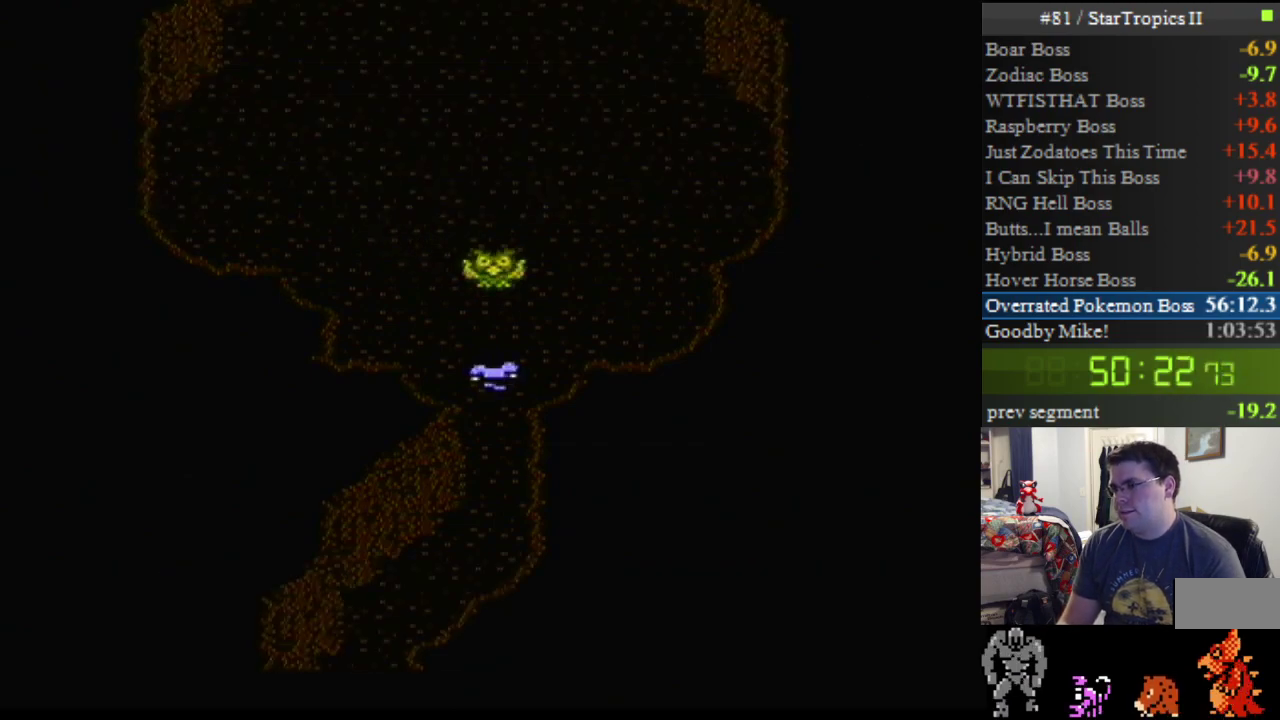
{"buttons": ["A"], "events": []}
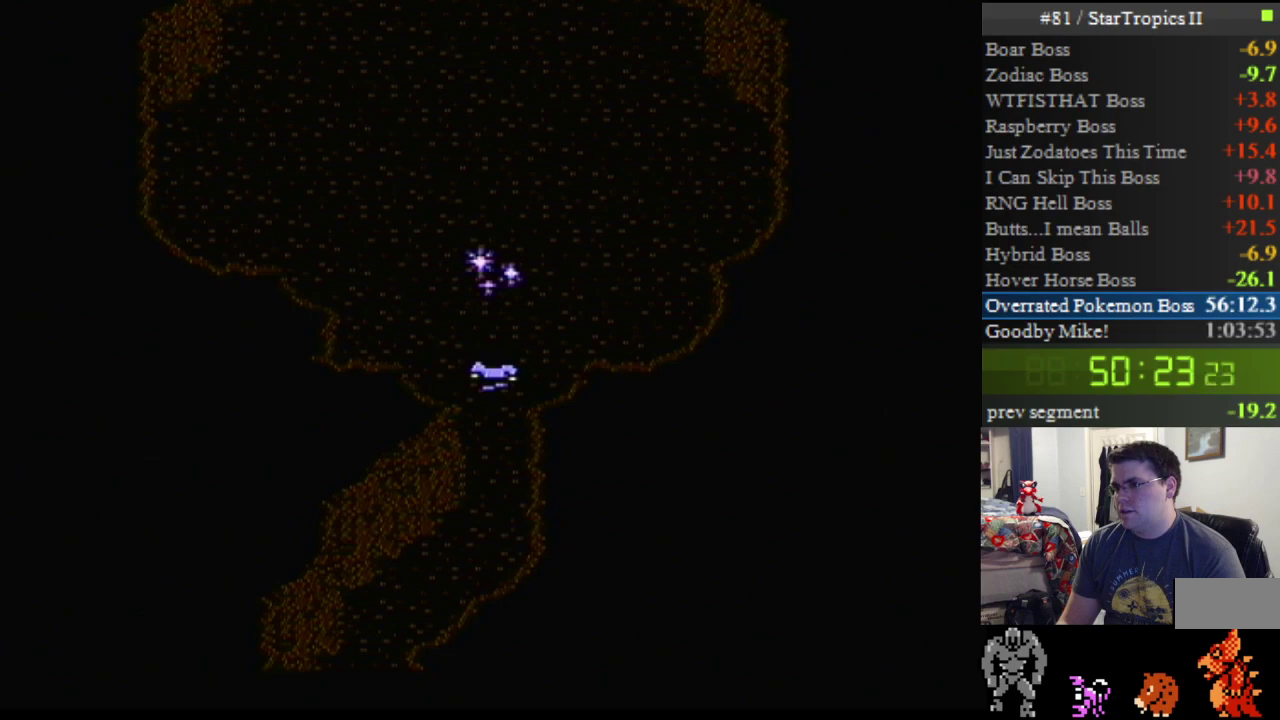
{"buttons": [], "events": [[467, "A", "up"]]}
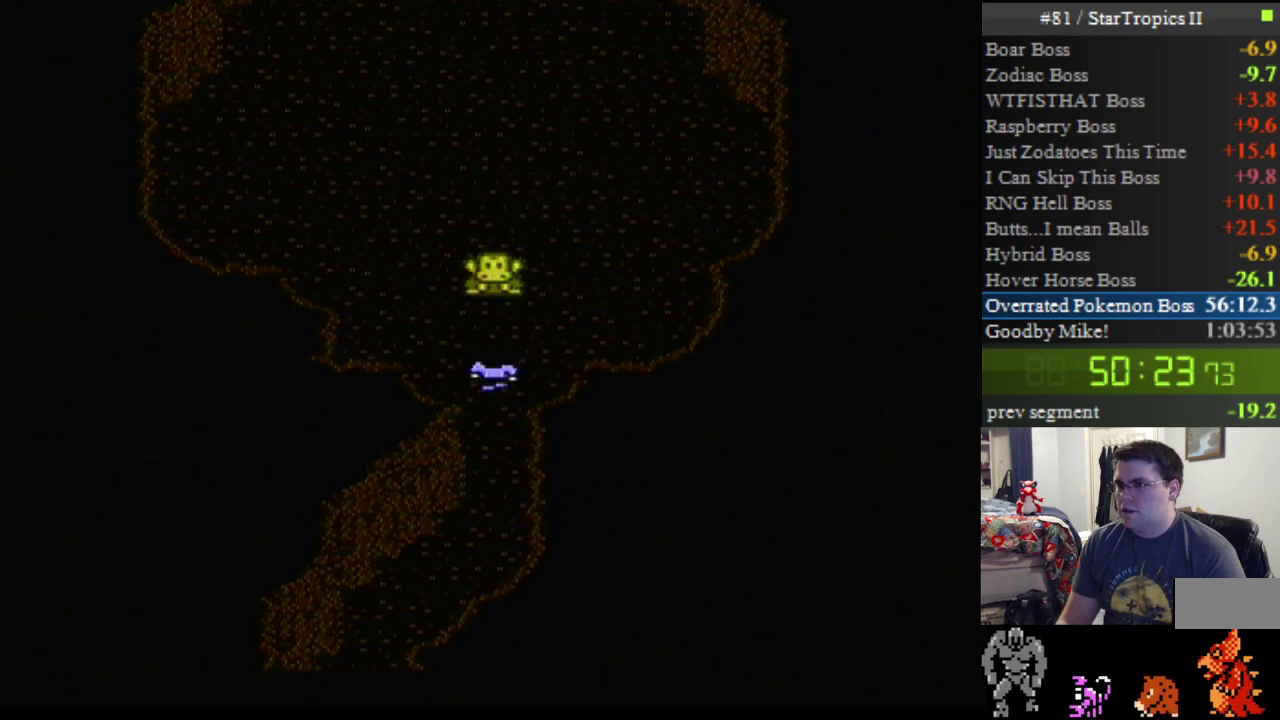
{"buttons": [], "events": []}
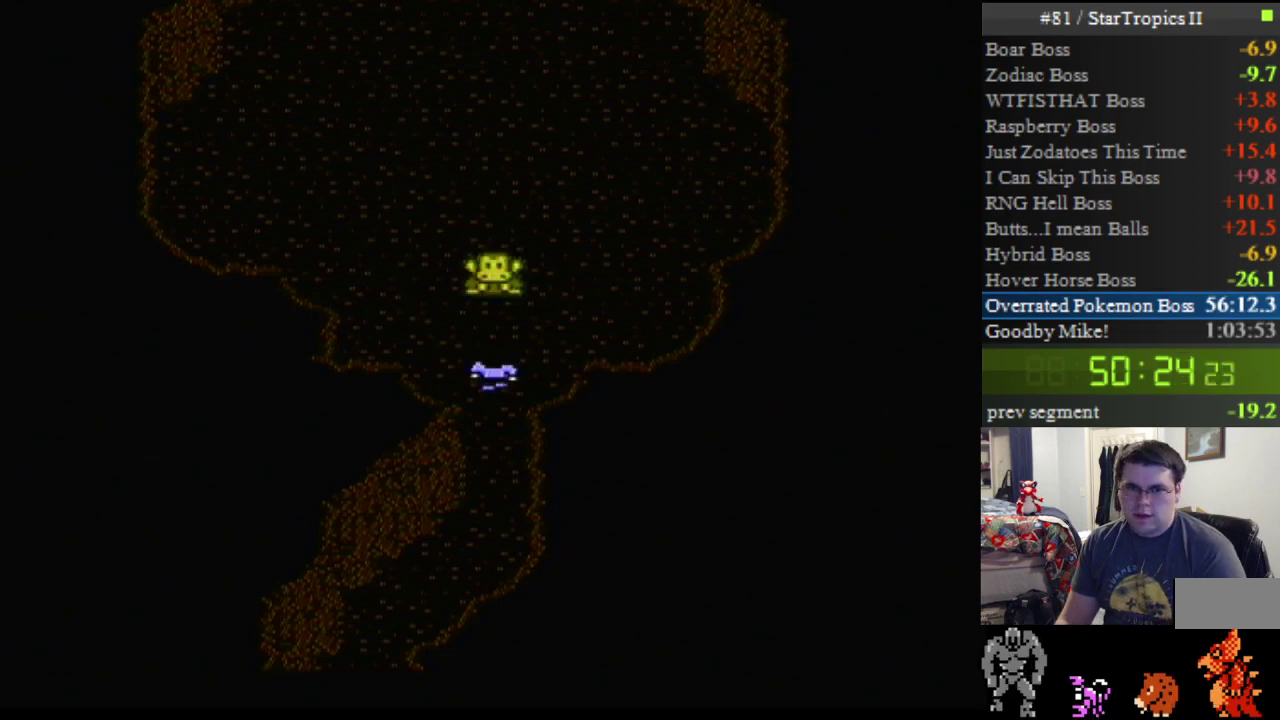
{"buttons": [], "events": []}
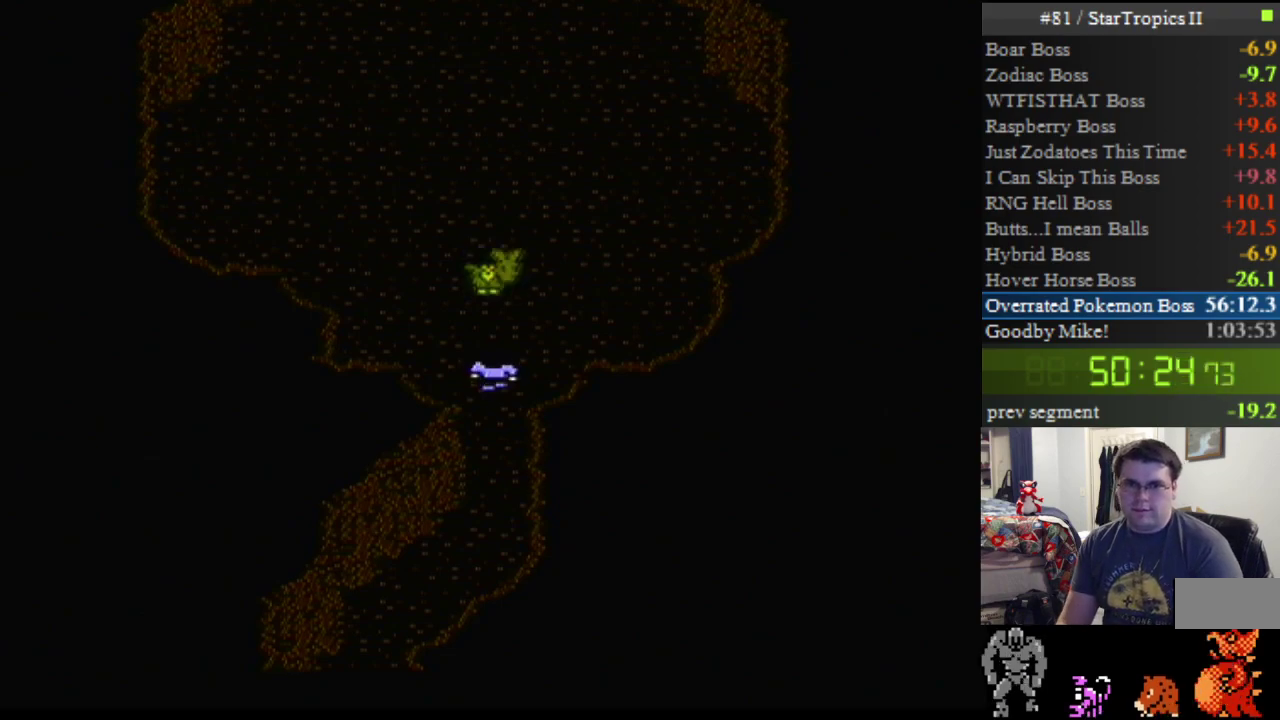
{"buttons": ["A"], "events": [[467, "A", "down"]]}
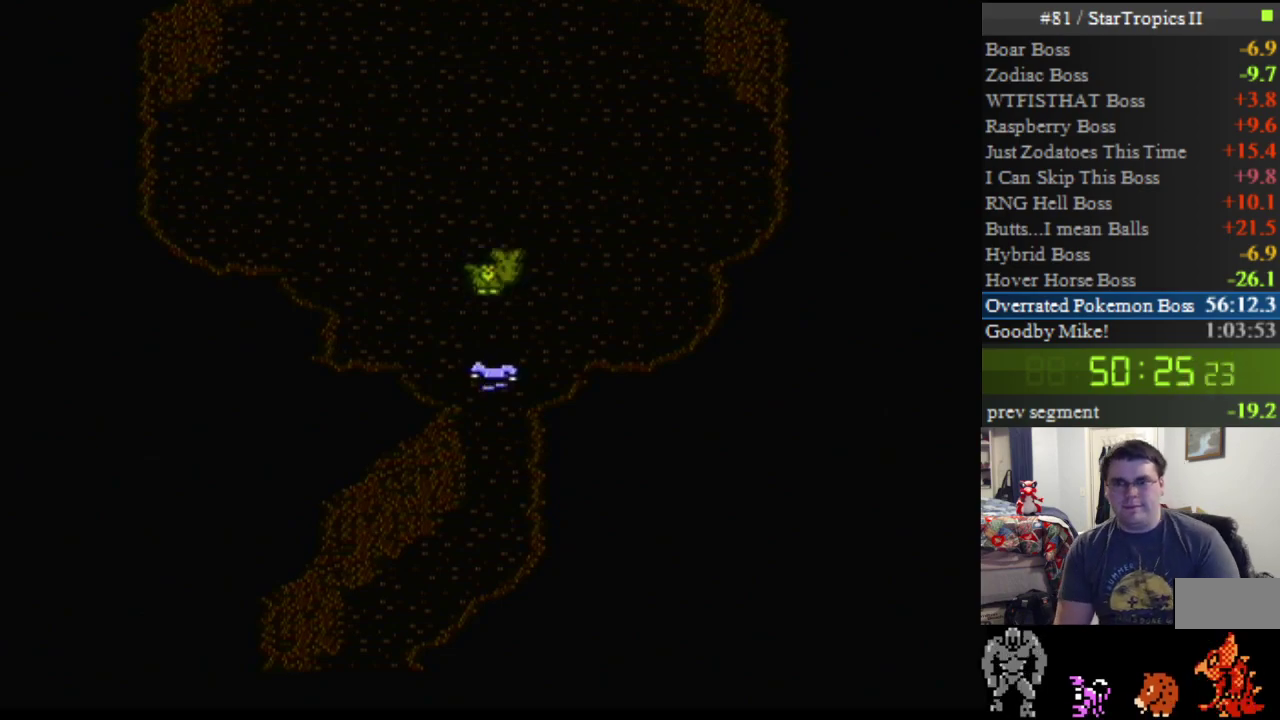
{"buttons": ["A"], "events": [[33, "A", "up"], [183, "B", "down"], [217, "A", "down"], [250, "B", "up"], [283, "A", "up"], [500, "A", "down"]]}
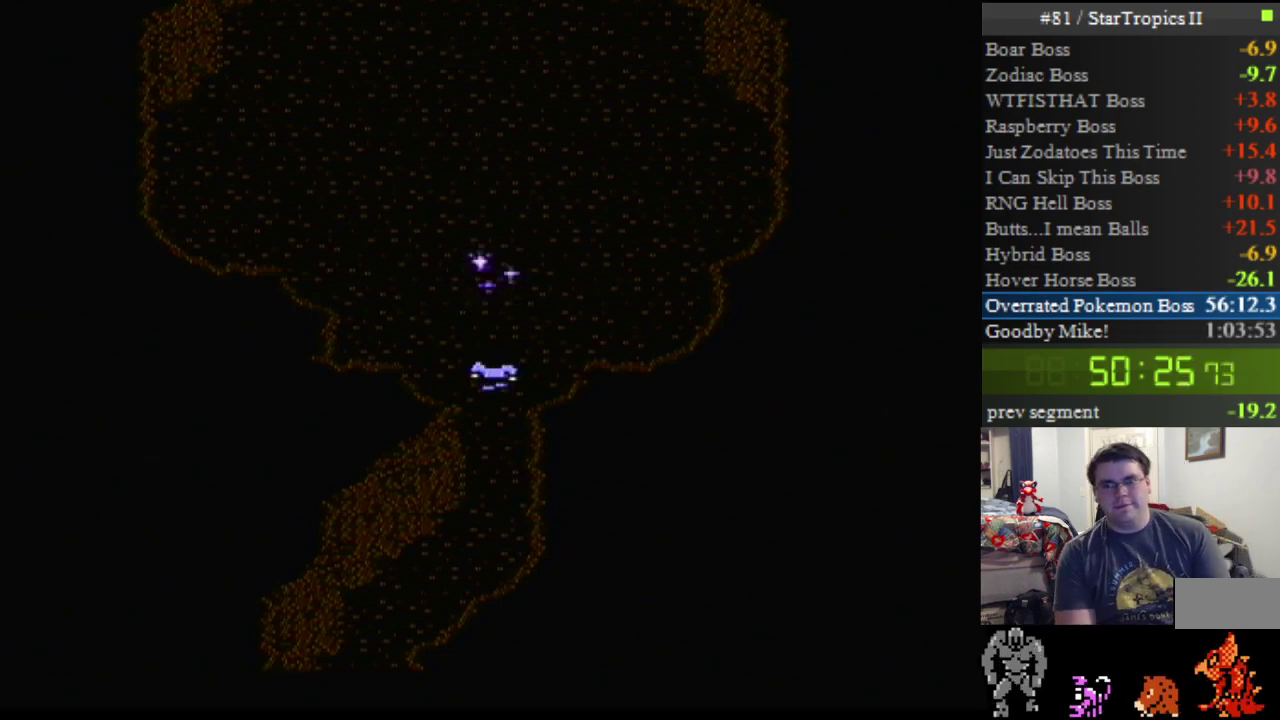
{"buttons": ["A"], "events": []}
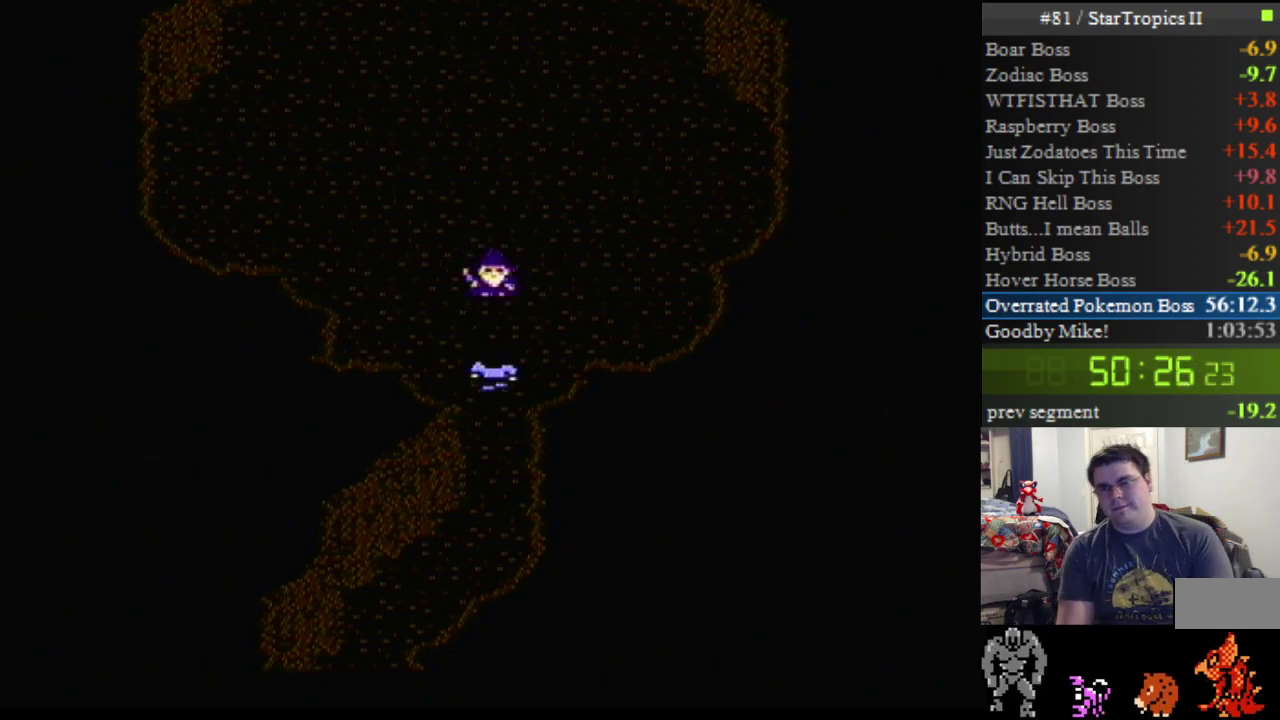
{"buttons": ["A"], "events": [[400, "A", "up"], [500, "A", "down"]]}
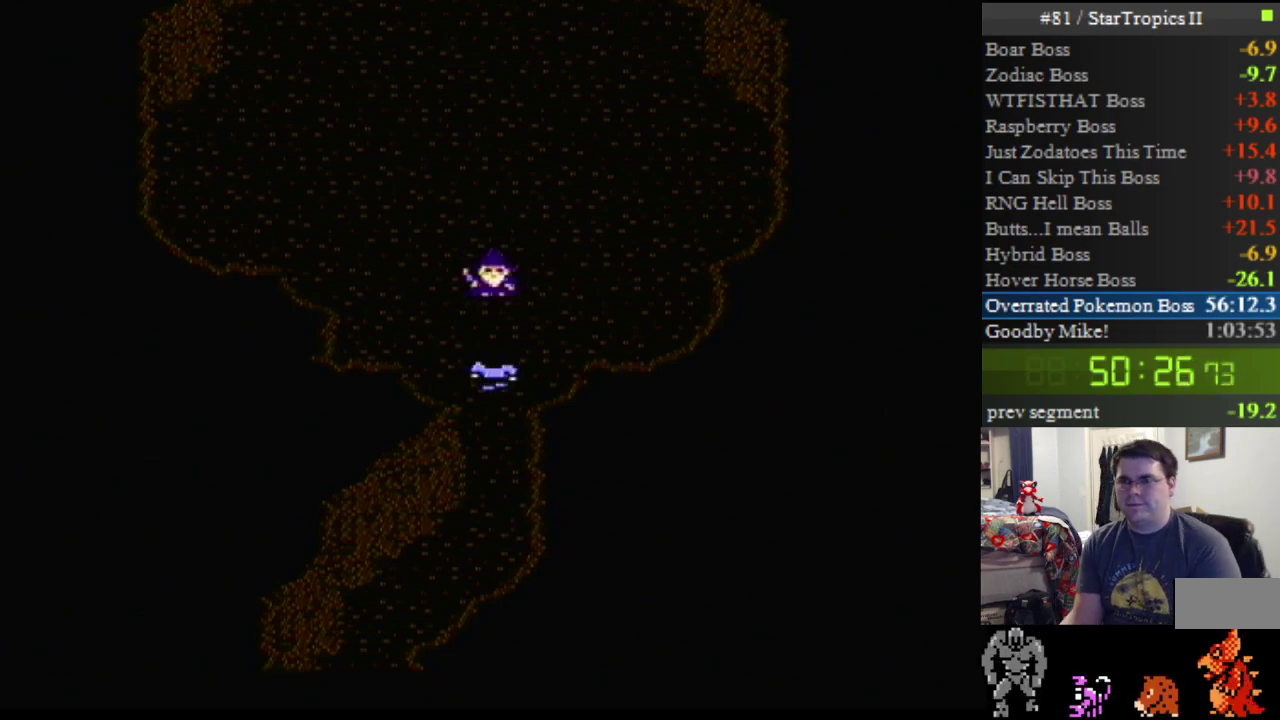
{"buttons": ["A"], "events": [[283, "A", "up"], [383, "A", "down"]]}
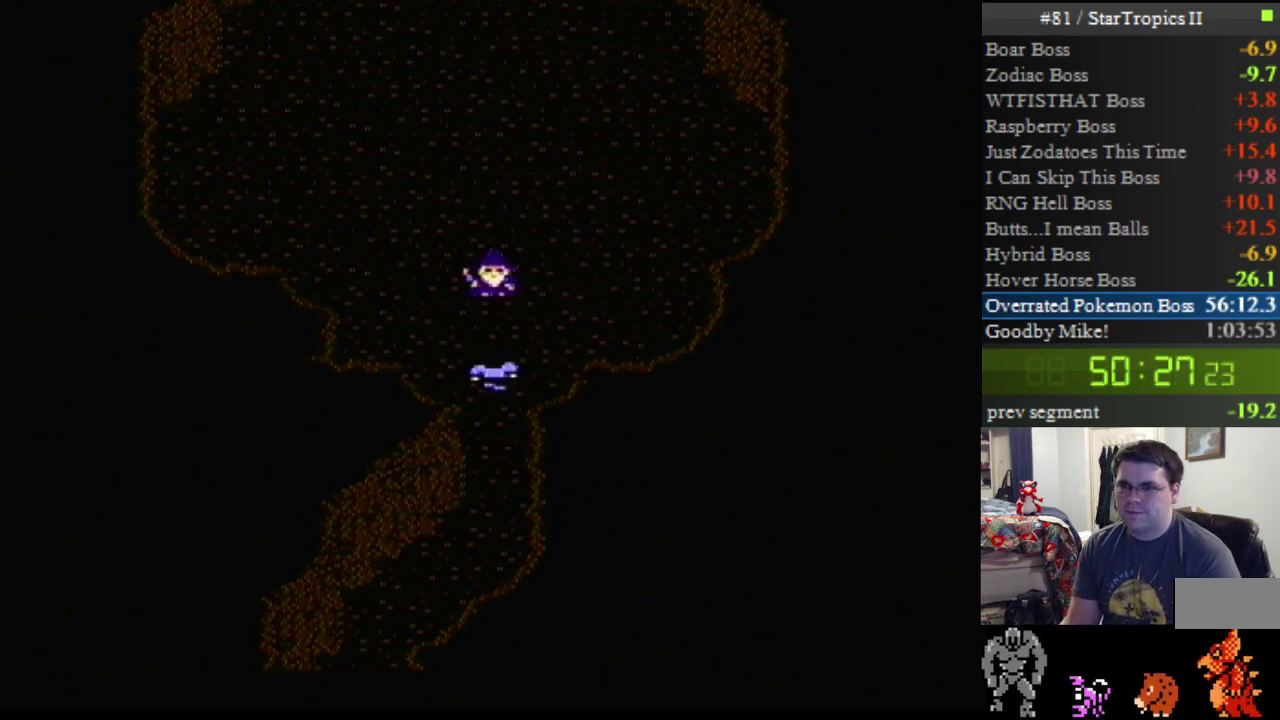
{"buttons": ["A"], "events": []}